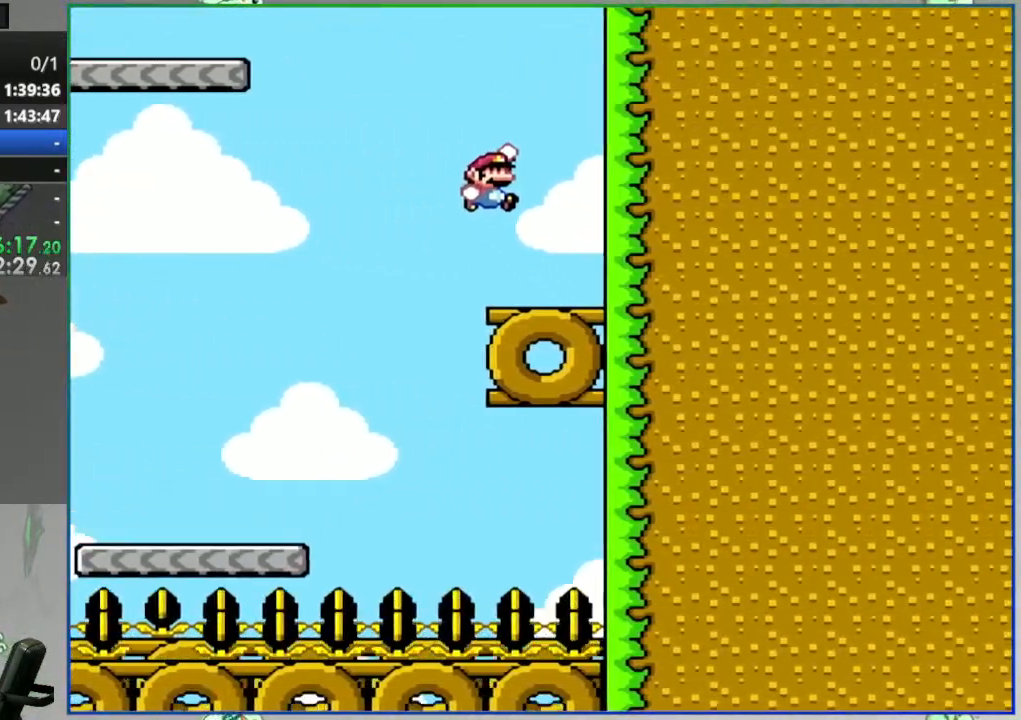
Gameplay with a controller (Nintendo layout); each line is a JSON object with the inputs held at the frame after it (dt_ms = milliseconds from this image to that frame). "events" lists button and stick changes between this image and that frame as [ms after this image, input, new state], when the widget could be followed in between. Not read: L3 R3 START.
{"dt_ms": 500, "buttons": ["B", "Y", "DPAD_LEFT"], "events": [[17, "B", "up"], [50, "DPAD_LEFT", "down"], [400, "B", "down"]]}
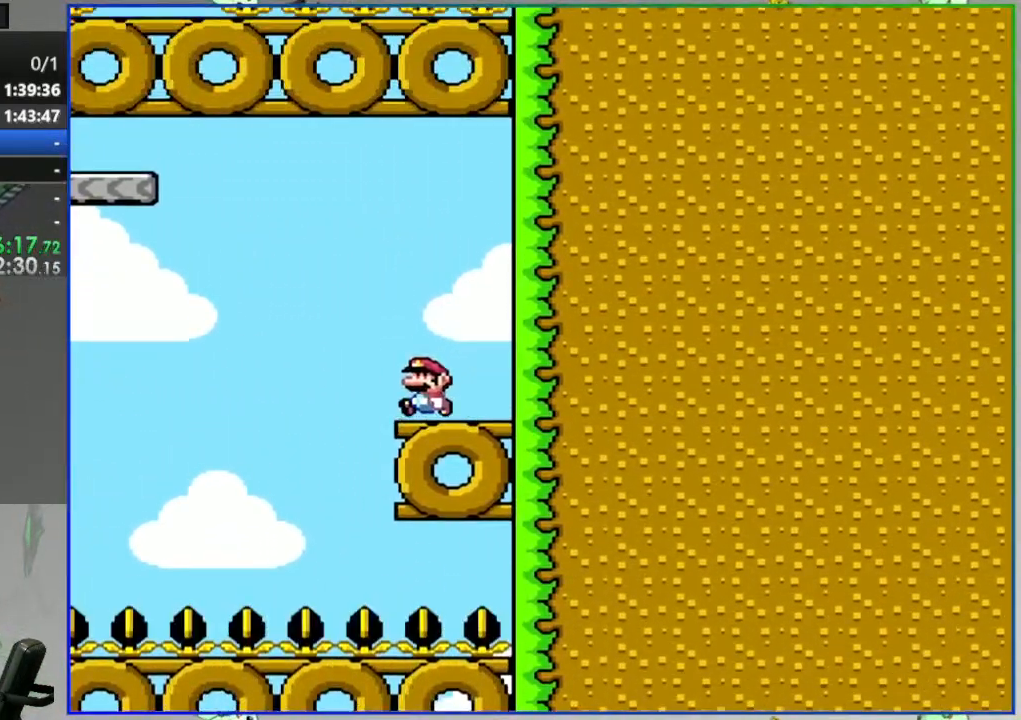
{"dt_ms": 500, "buttons": ["Y", "DPAD_RIGHT"], "events": [[417, "B", "up"], [417, "DPAD_LEFT", "up"], [450, "DPAD_RIGHT", "down"]]}
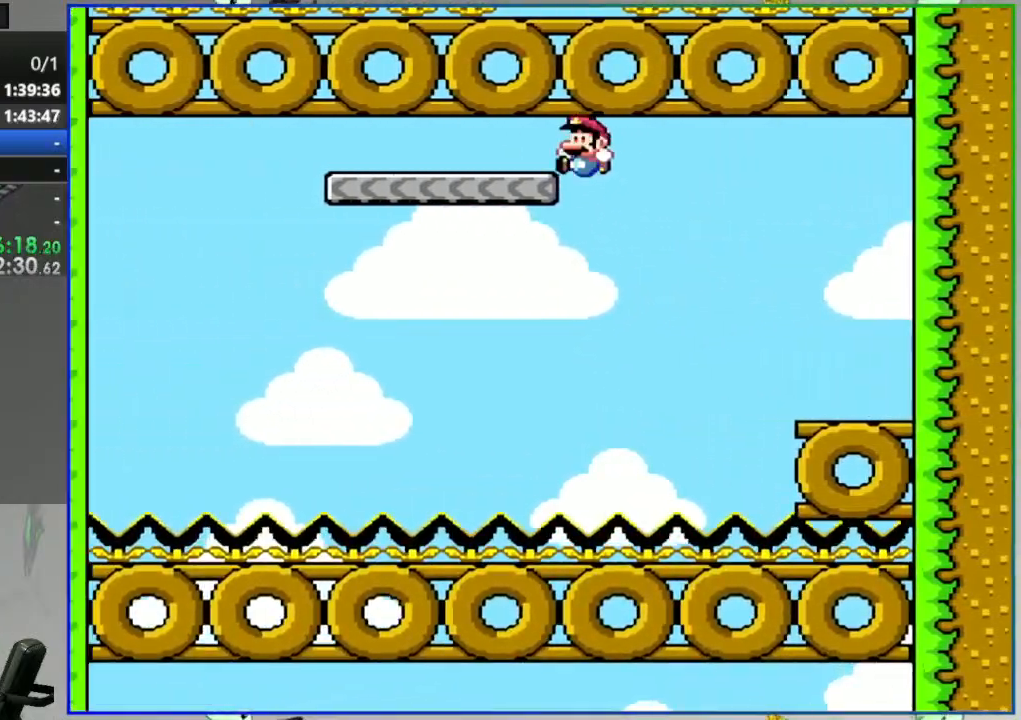
{"dt_ms": 500, "buttons": ["Y"], "events": [[17, "B", "down"], [150, "B", "up"], [217, "DPAD_RIGHT", "up"], [267, "DPAD_LEFT", "down"], [367, "DPAD_LEFT", "up"]]}
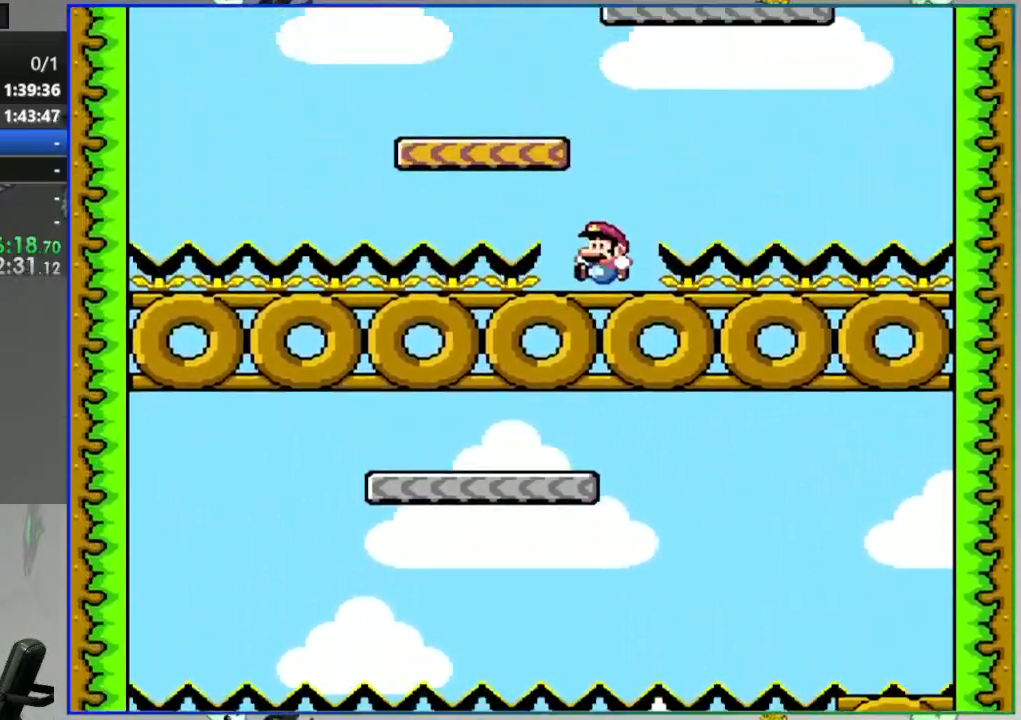
{"dt_ms": 500, "buttons": ["Y"], "events": [[33, "B", "down"], [50, "DPAD_LEFT", "down"], [367, "DPAD_LEFT", "up"], [383, "DPAD_RIGHT", "down"], [433, "B", "up"], [500, "DPAD_RIGHT", "up"]]}
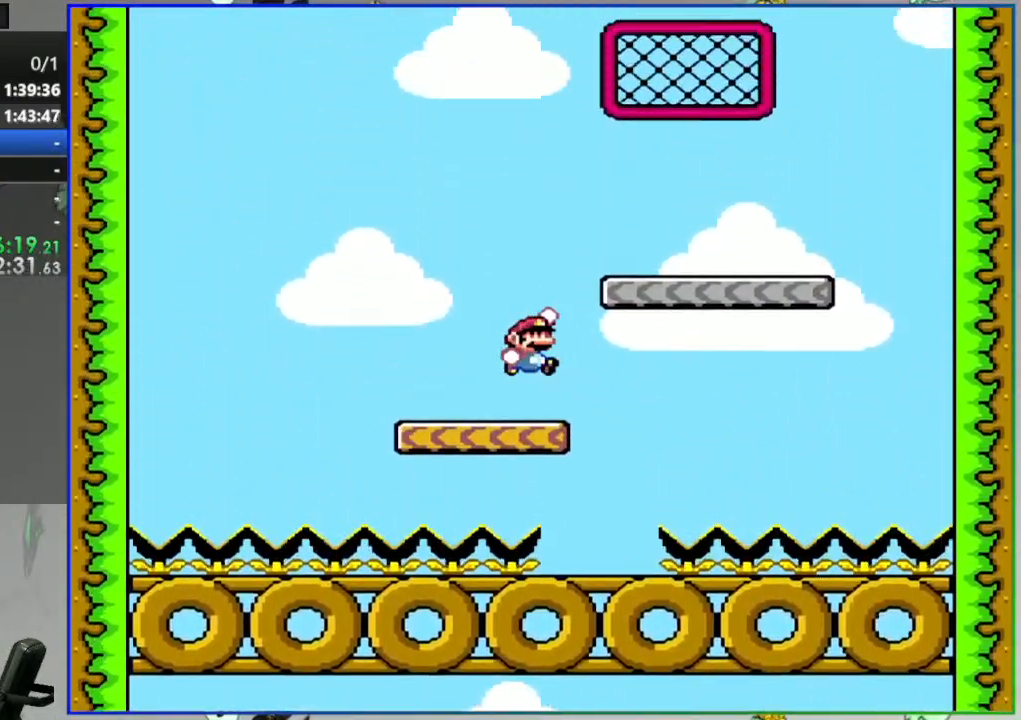
{"dt_ms": 500, "buttons": ["B", "Y", "DPAD_LEFT"], "events": [[150, "B", "down"], [300, "DPAD_RIGHT", "down"], [417, "DPAD_RIGHT", "up"], [450, "DPAD_LEFT", "down"]]}
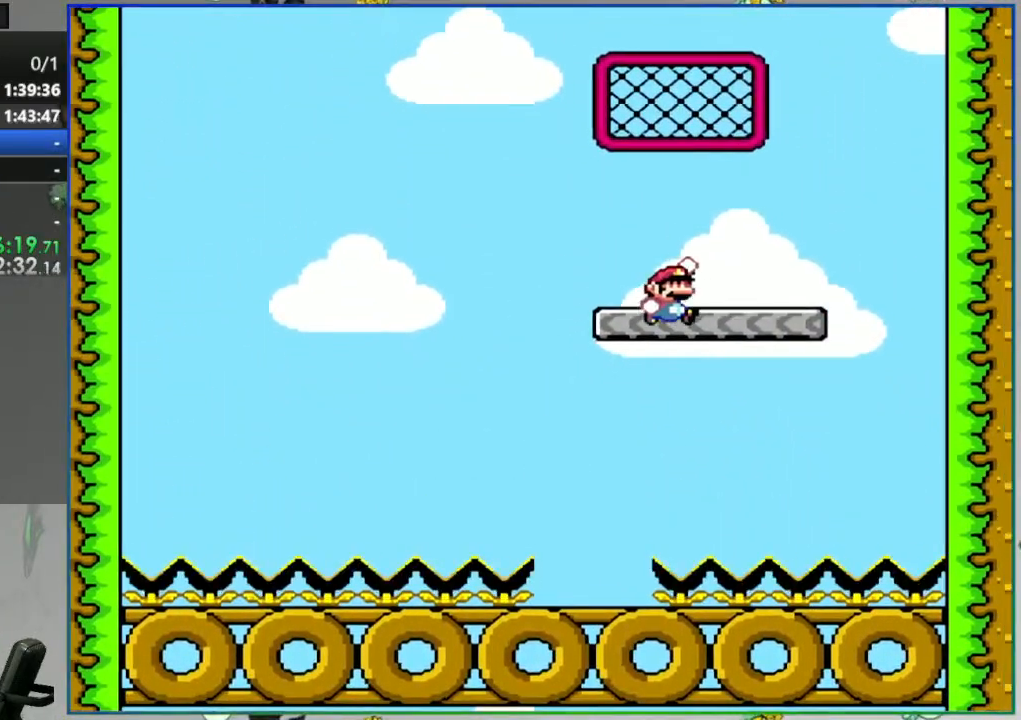
{"dt_ms": 500, "buttons": ["B", "Y"], "events": [[100, "B", "up"], [317, "B", "down"], [367, "DPAD_LEFT", "up"], [383, "DPAD_RIGHT", "down"], [500, "DPAD_RIGHT", "up"]]}
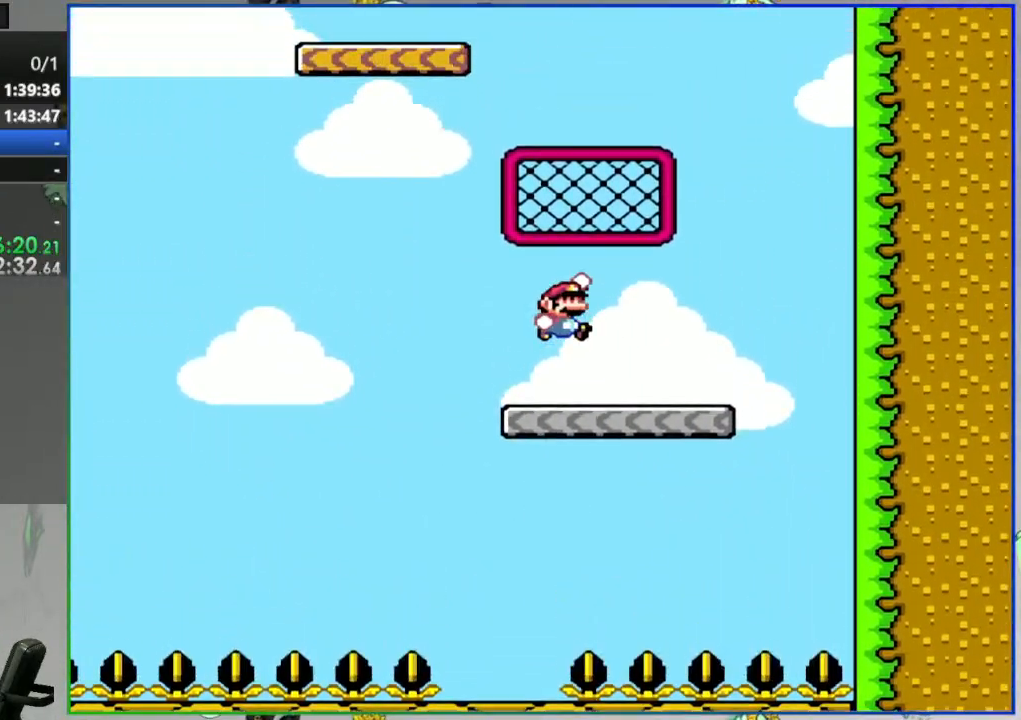
{"dt_ms": 500, "buttons": ["Y", "DPAD_LEFT"], "events": [[50, "B", "up"], [83, "DPAD_UP", "down"], [183, "DPAD_UP", "up"], [267, "B", "down"], [283, "DPAD_LEFT", "down"], [500, "B", "up"]]}
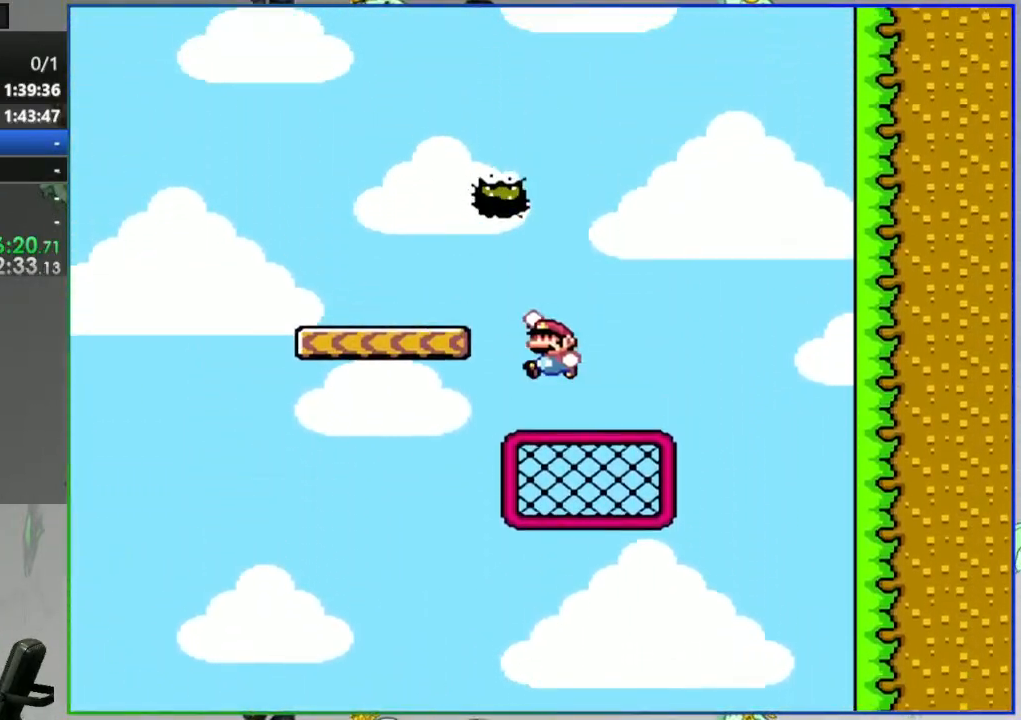
{"dt_ms": 500, "buttons": ["A", "Y", "DPAD_RIGHT"], "events": [[283, "A", "down"], [333, "DPAD_LEFT", "up"], [350, "DPAD_RIGHT", "down"]]}
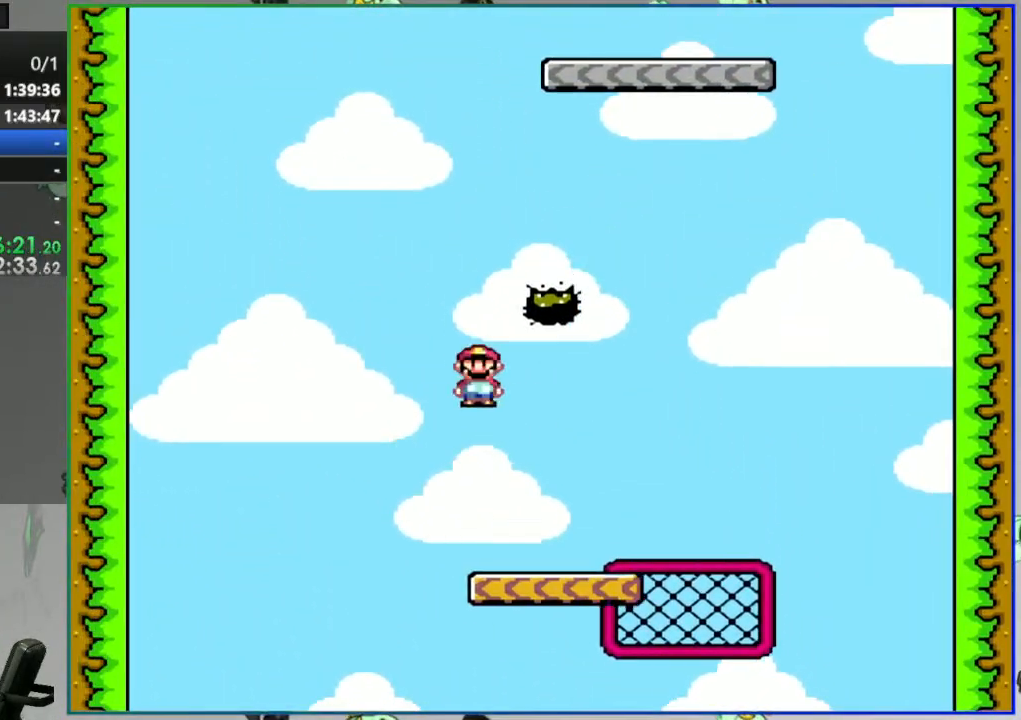
{"dt_ms": 1000, "buttons": ["A", "Y", "DPAD_LEFT"]}
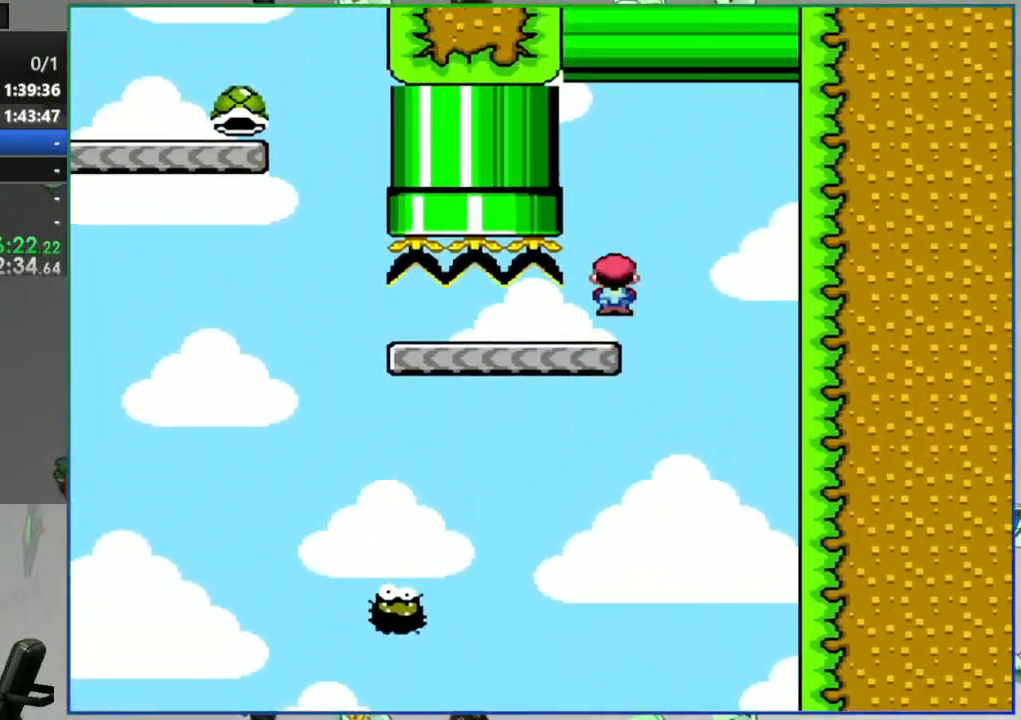
{"dt_ms": 500, "buttons": ["B", "Y", "DPAD_LEFT"], "events": [[33, "A", "up"], [467, "B", "down"]]}
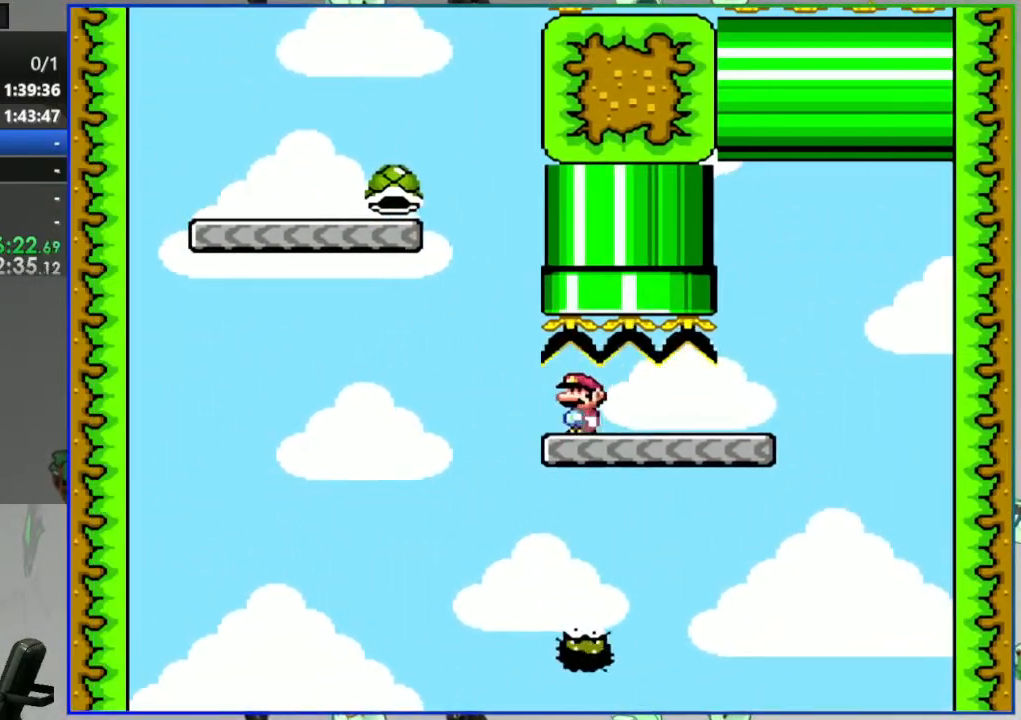
{"dt_ms": 500, "buttons": ["Y", "DPAD_RIGHT"], "events": [[350, "DPAD_LEFT", "up"], [383, "DPAD_RIGHT", "down"], [433, "B", "up"]]}
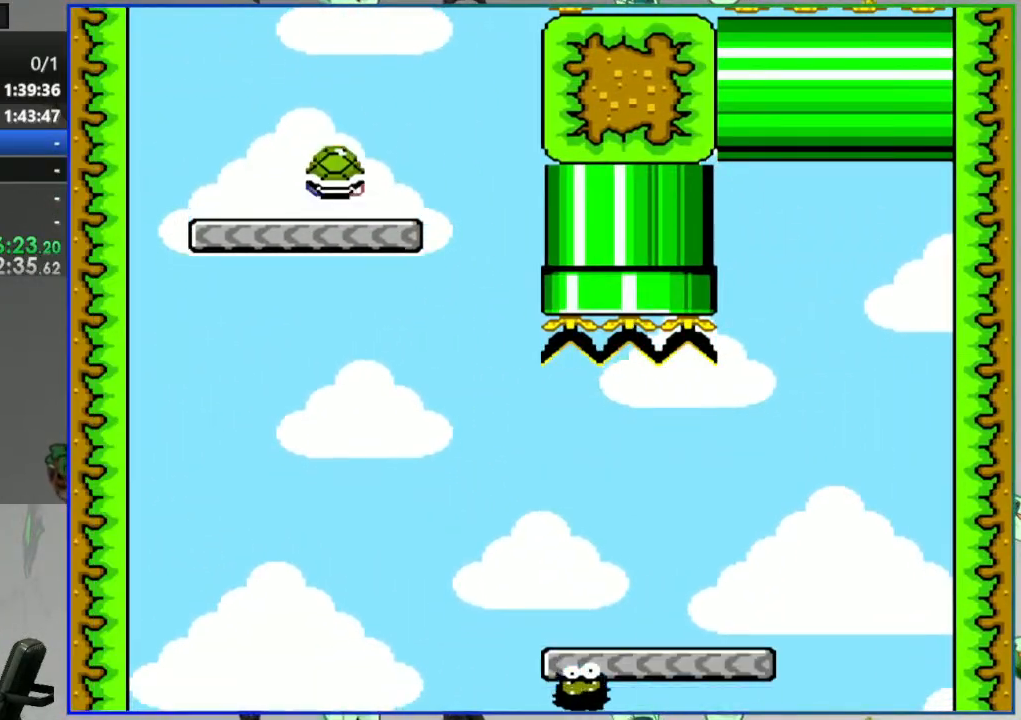
{"dt_ms": 500, "buttons": ["B", "Y", "DPAD_LEFT"], "events": [[283, "B", "down"], [300, "DPAD_RIGHT", "up"], [317, "DPAD_LEFT", "down"]]}
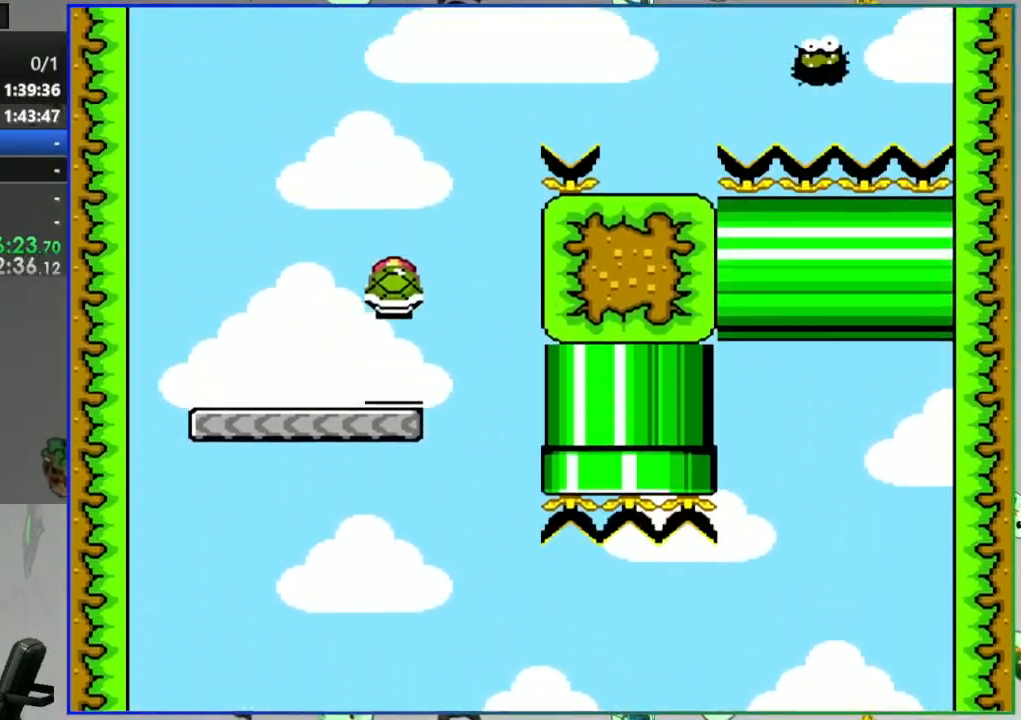
{"dt_ms": 500, "buttons": ["B", "Y", "DPAD_RIGHT"], "events": [[83, "DPAD_LEFT", "up"], [100, "DPAD_RIGHT", "down"], [217, "Y", "up"], [283, "DPAD_RIGHT", "up"], [300, "Y", "down"], [450, "DPAD_RIGHT", "down"]]}
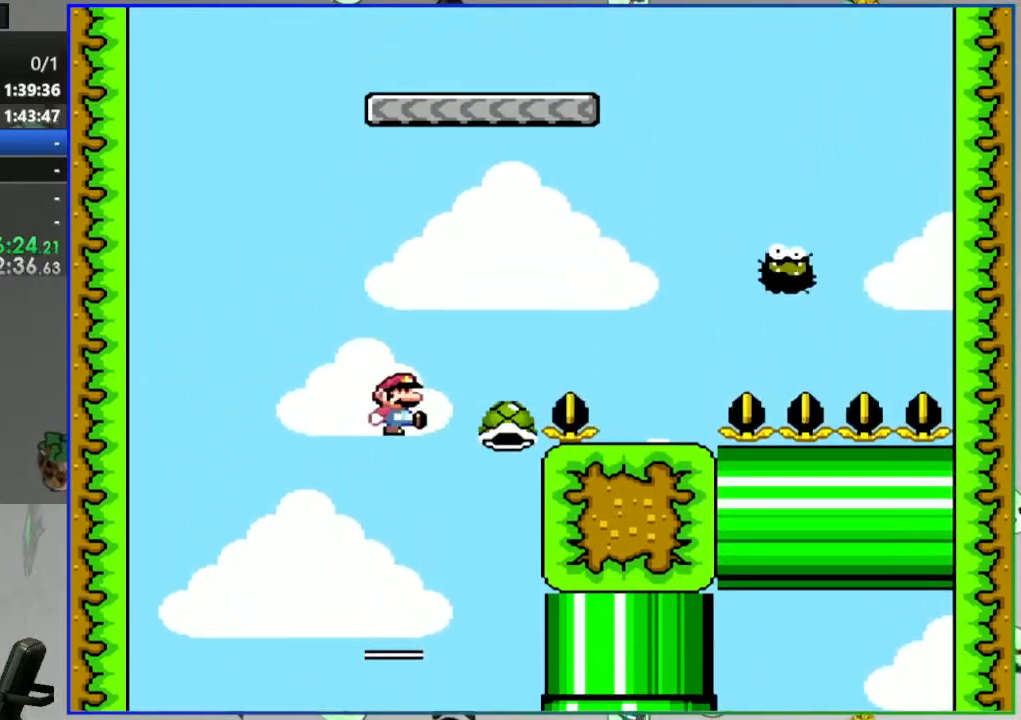
{"dt_ms": 500, "buttons": ["Y", "DPAD_LEFT"], "events": [[217, "B", "up"], [433, "DPAD_RIGHT", "up"], [467, "DPAD_LEFT", "down"]]}
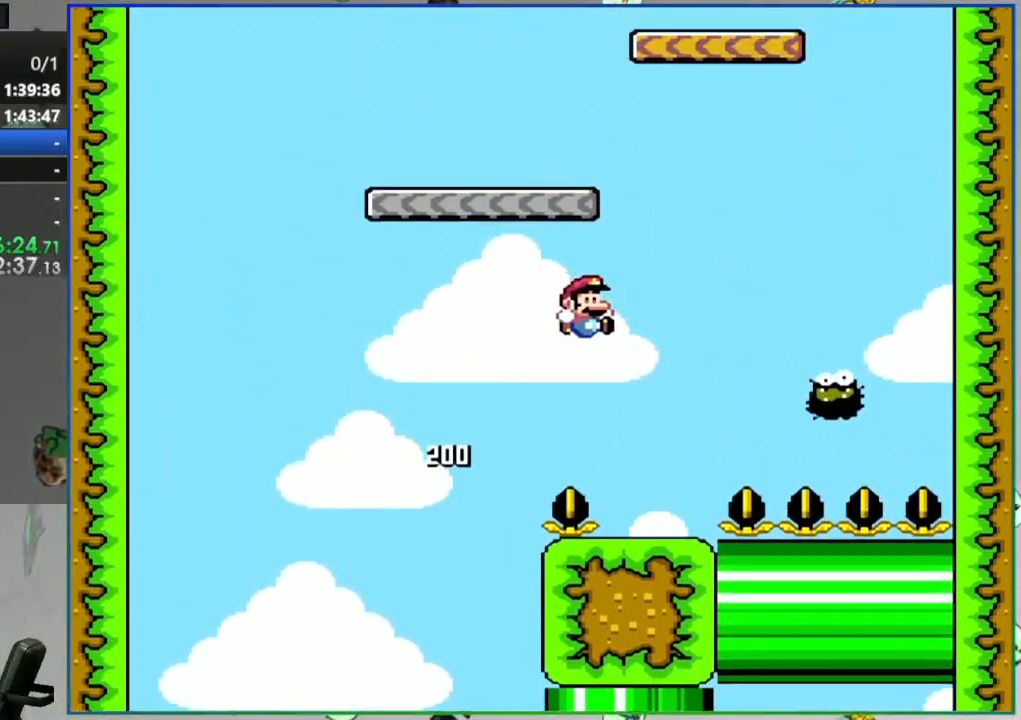
{"dt_ms": 500, "buttons": ["A", "Y", "DPAD_RIGHT"], "events": [[233, "A", "down"], [233, "DPAD_LEFT", "up"], [267, "DPAD_RIGHT", "down"]]}
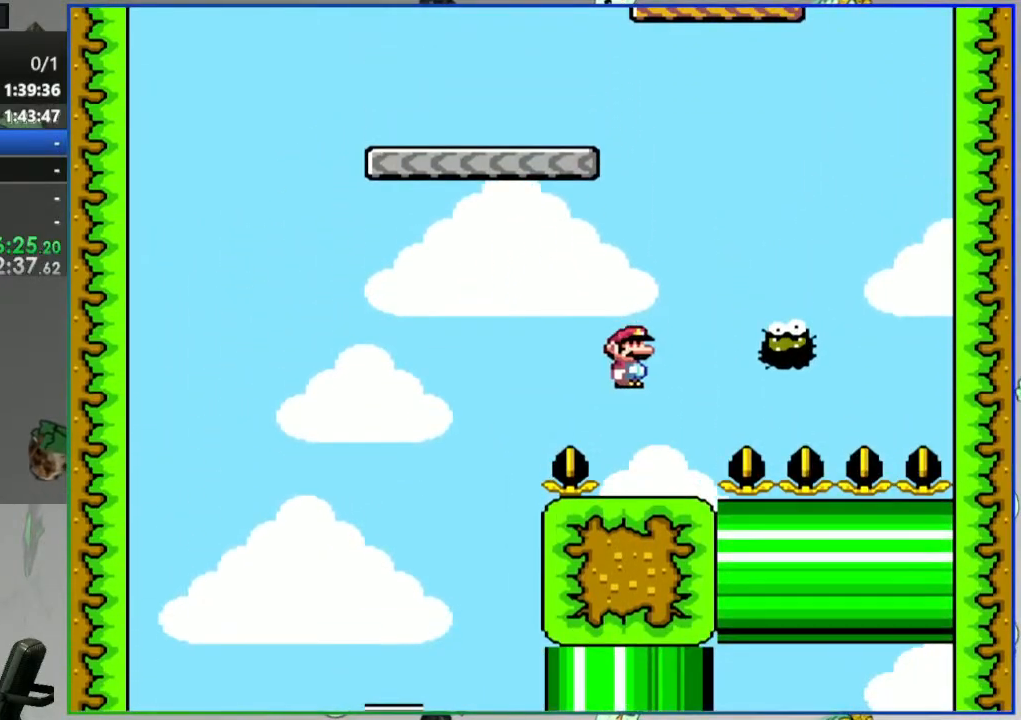
{"dt_ms": 500, "buttons": ["A", "Y", "DPAD_LEFT"], "events": [[300, "DPAD_RIGHT", "up"], [367, "DPAD_LEFT", "down"]]}
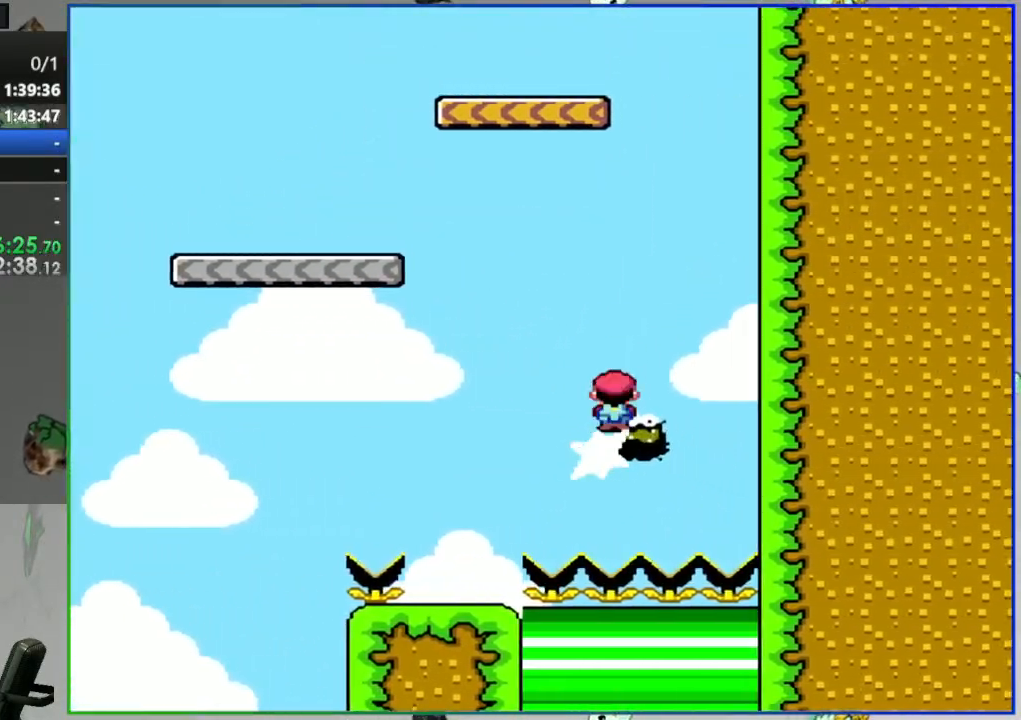
{"dt_ms": 500, "buttons": ["A", "Y"], "events": [[50, "DPAD_LEFT", "up"], [67, "A", "up"], [417, "A", "down"]]}
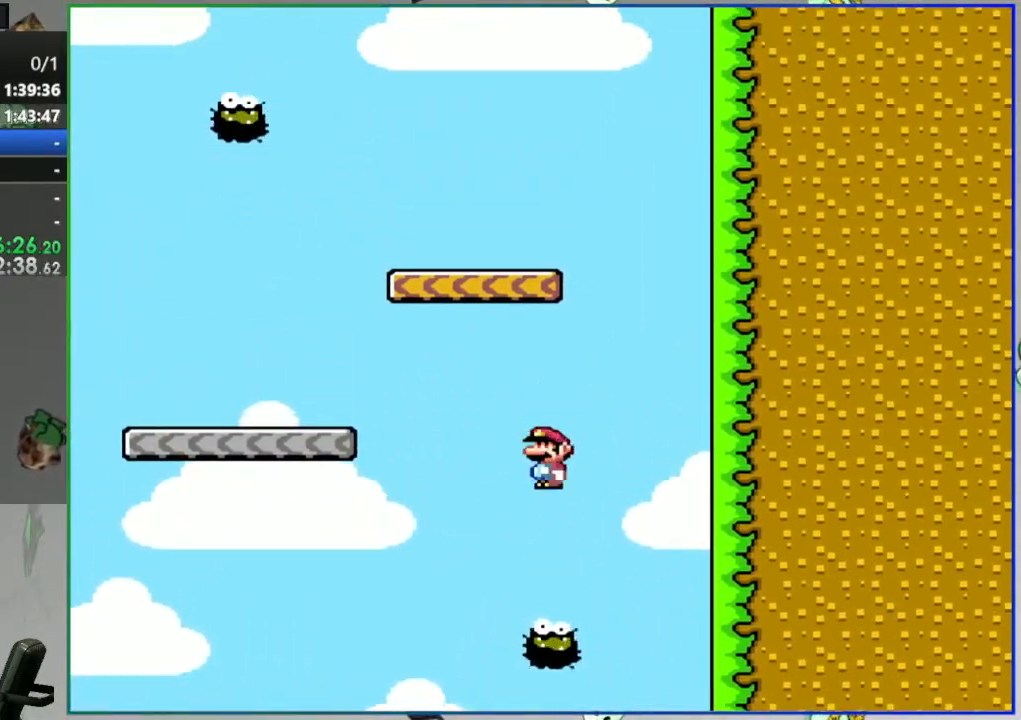
{"dt_ms": 500, "buttons": [], "events": [[100, "DPAD_LEFT", "down"], [400, "DPAD_LEFT", "up"], [450, "A", "up"], [450, "Y", "up"]]}
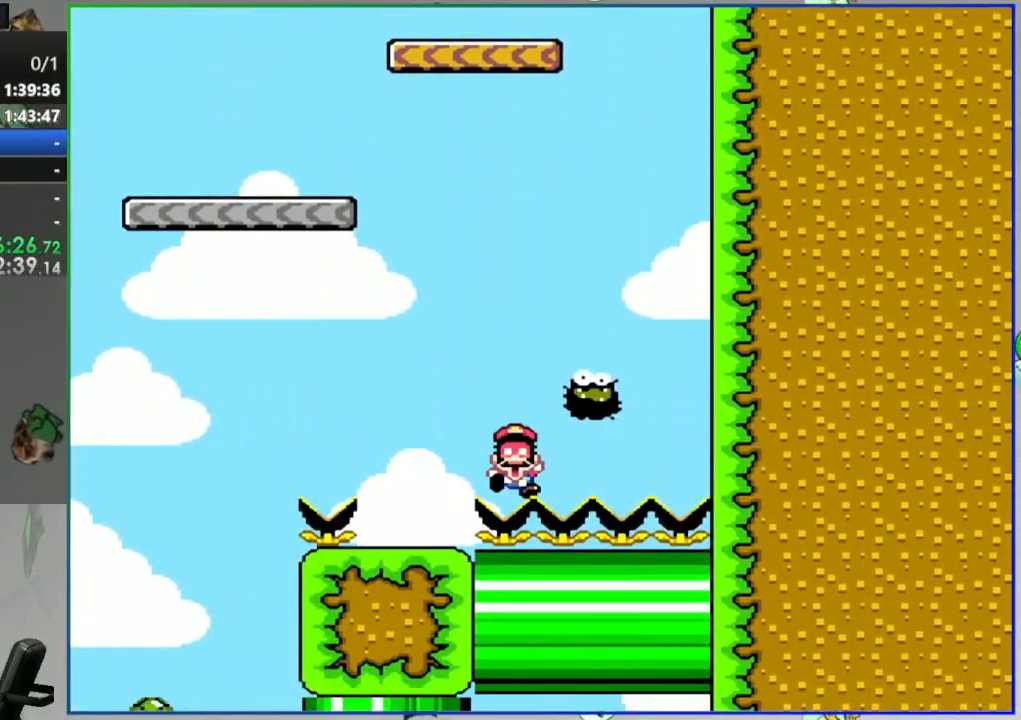
{"dt_ms": 500, "buttons": [], "events": [[150, "A", "down"], [217, "A", "up"], [300, "A", "down"], [400, "A", "up"]]}
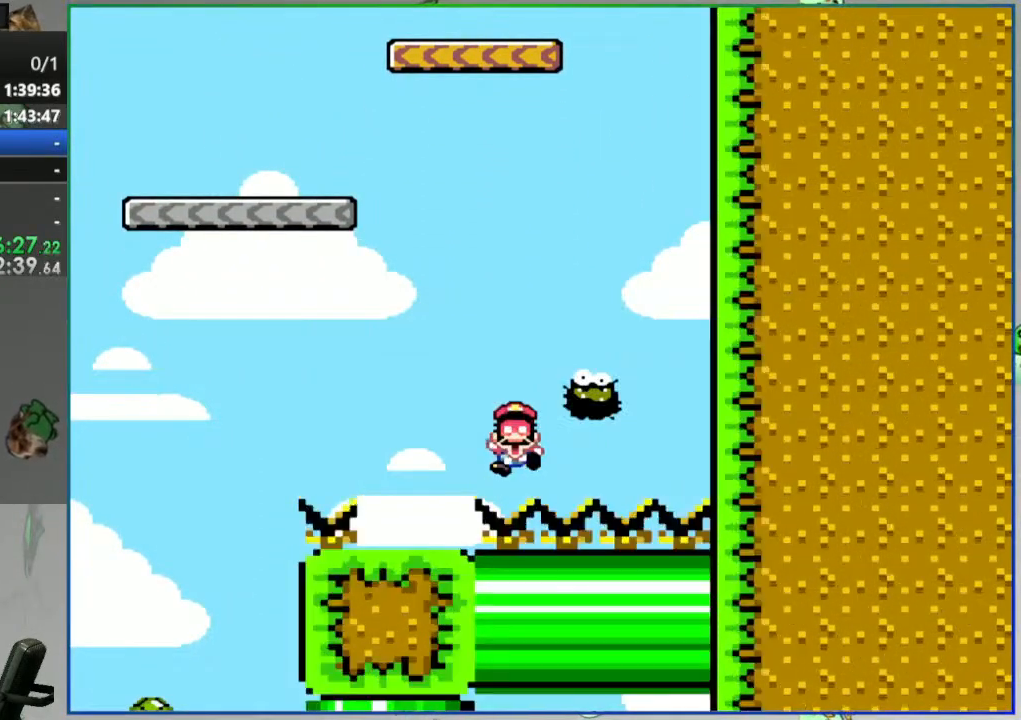
{"dt_ms": 500, "buttons": [], "events": []}
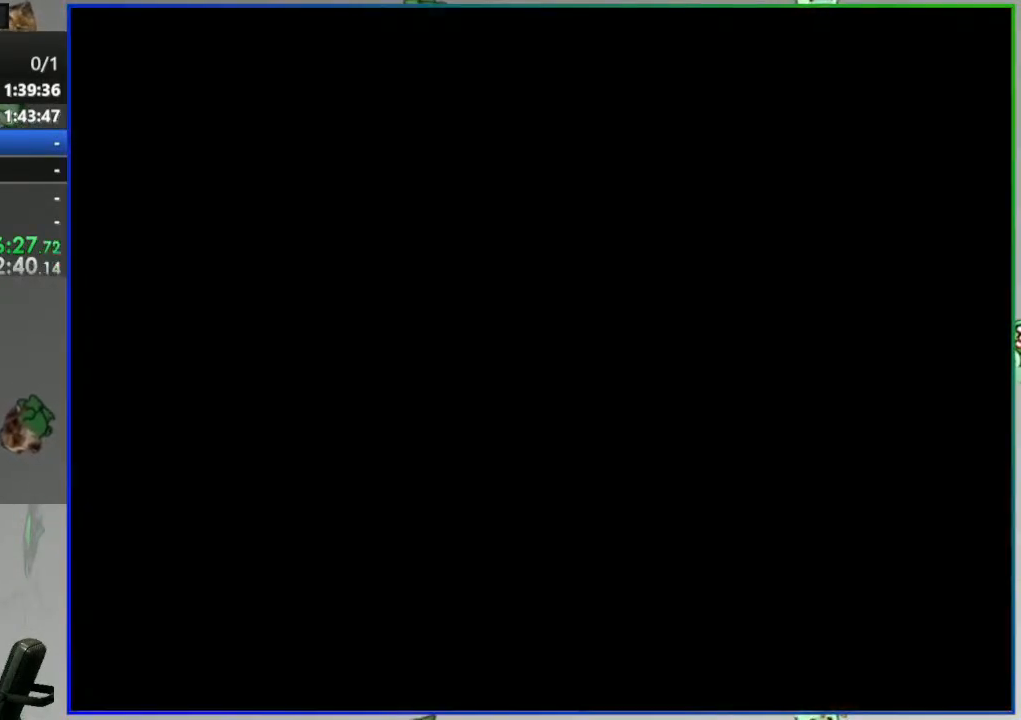
{"dt_ms": 500, "buttons": [], "events": []}
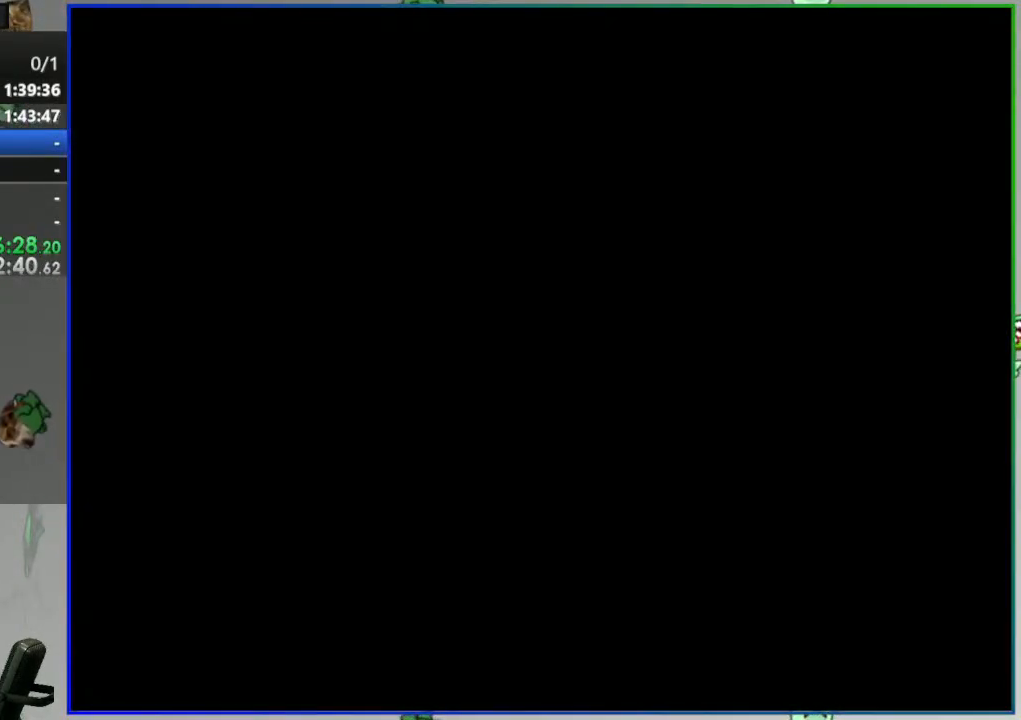
{"dt_ms": 500, "buttons": [], "events": []}
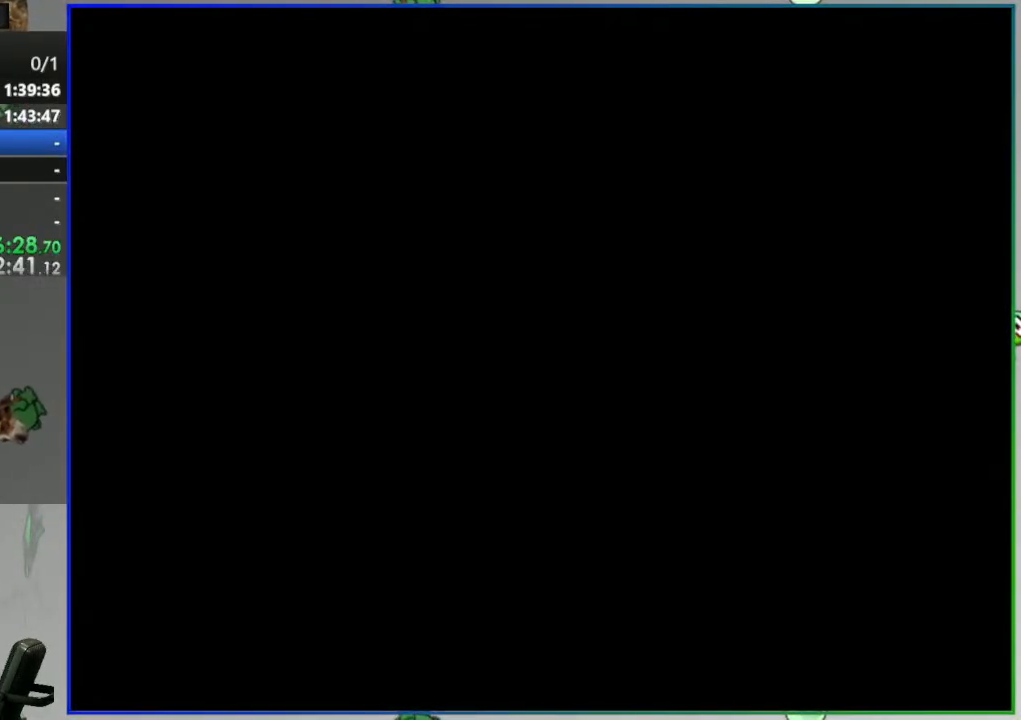
{"dt_ms": 500, "buttons": ["Y"], "events": [[383, "Y", "down"]]}
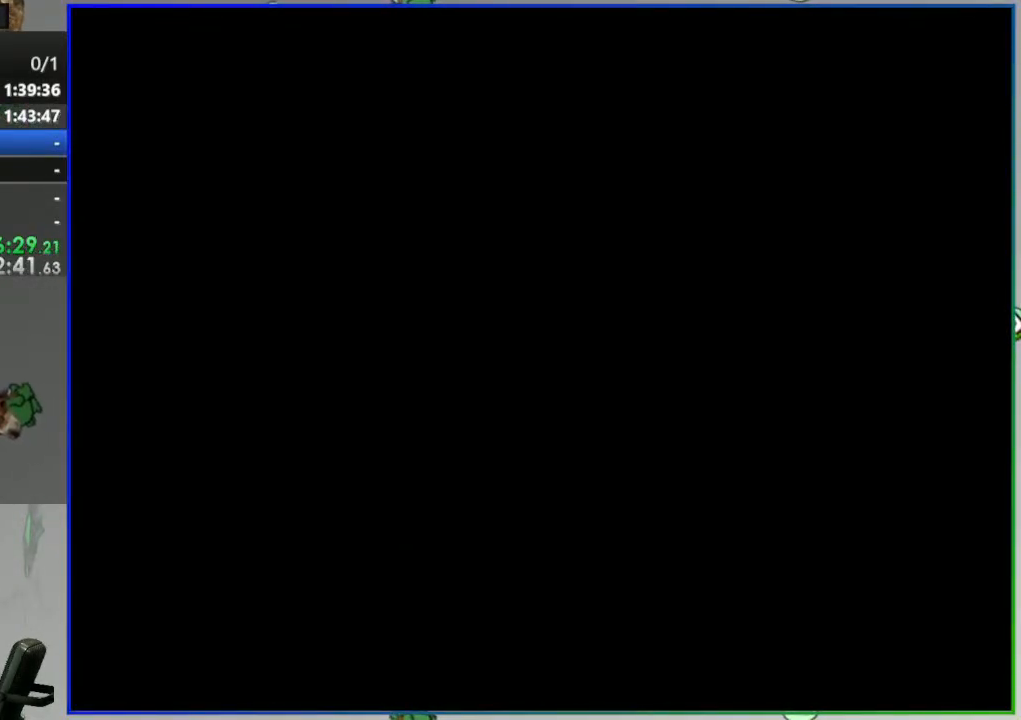
{"dt_ms": 500, "buttons": ["Y"], "events": []}
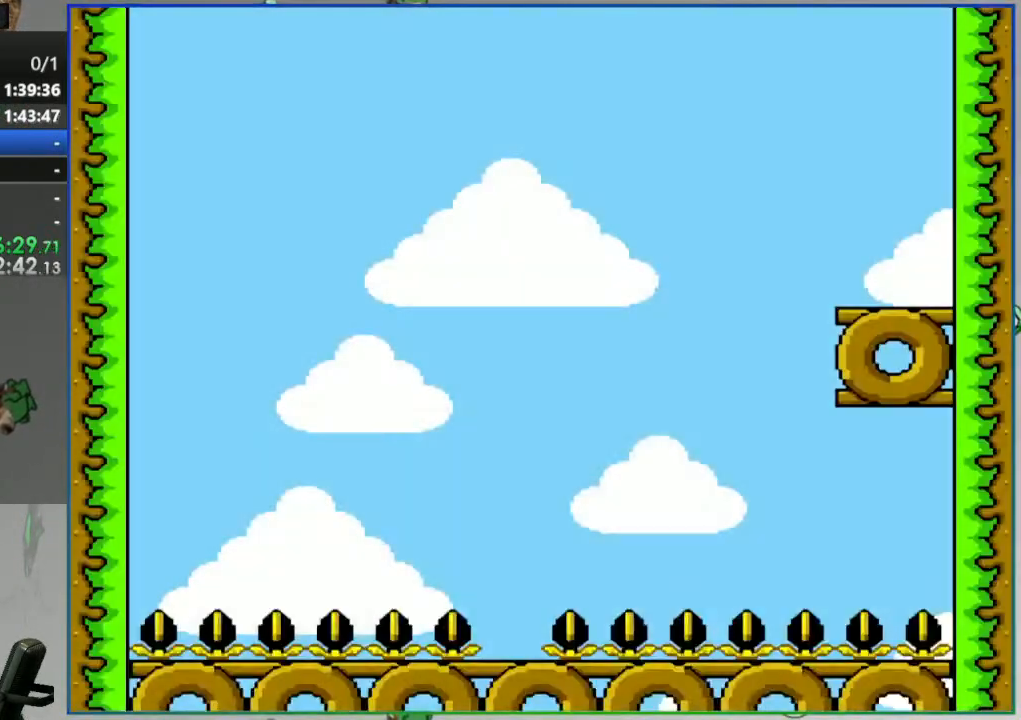
{"dt_ms": 500, "buttons": ["Y", "DPAD_RIGHT"]}